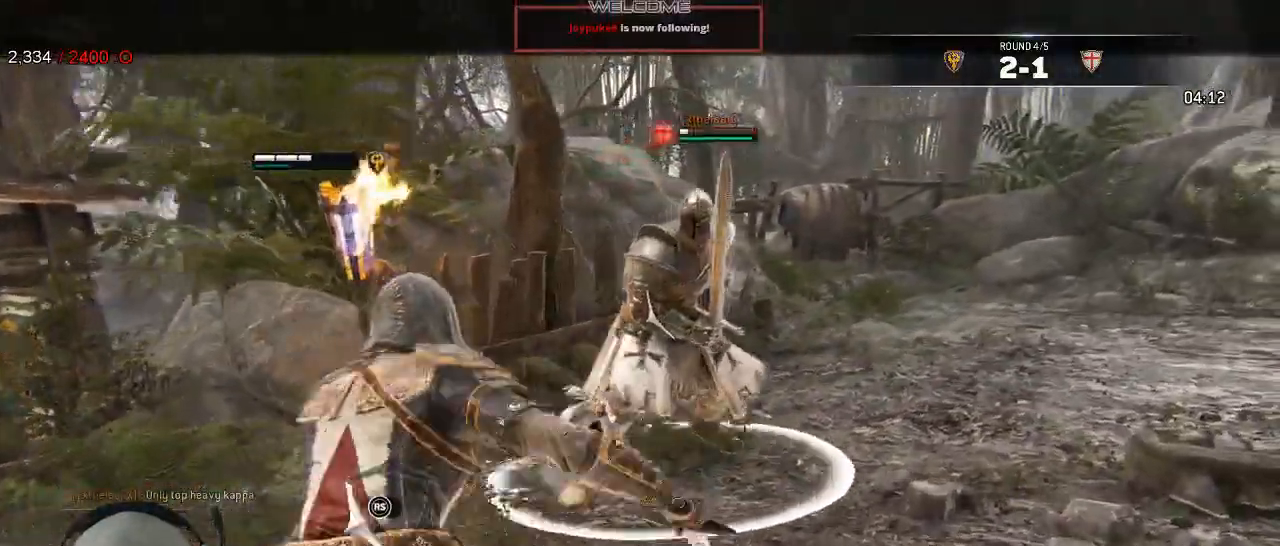
Gameplay with a controller (Xbox layout); each line is a JSON object with the inputs held at the frame after it. "events" lists button and stick changes between this image and that frame as [ms after this image, input, new state], when the widget could be followed in between. Not read: A SHARE X.
{"buttons": ["L2"], "left_stick": "left", "right_stick": "right"}
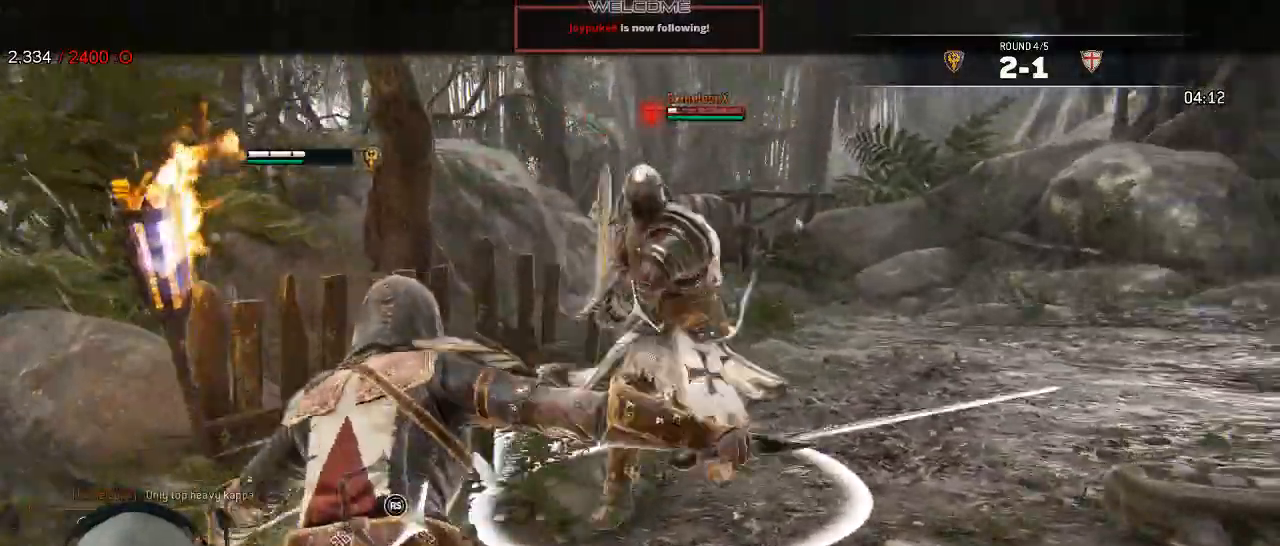
{"buttons": ["L2"], "left_stick": "up-right", "right_stick": "right", "events": [[100, "right_stick", "down"], [200, "right_stick", "left"], [333, "left_stick", "up"], [400, "left_stick", "up-right"], [450, "right_stick", "right"]]}
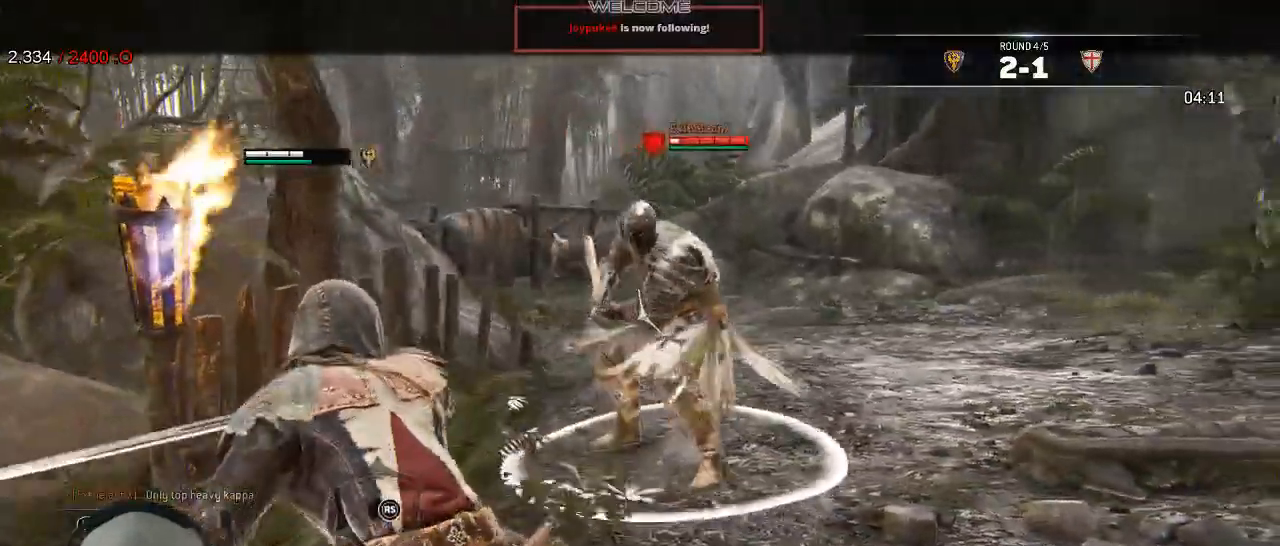
{"buttons": ["L2"], "left_stick": "up-right", "right_stick": "right", "events": []}
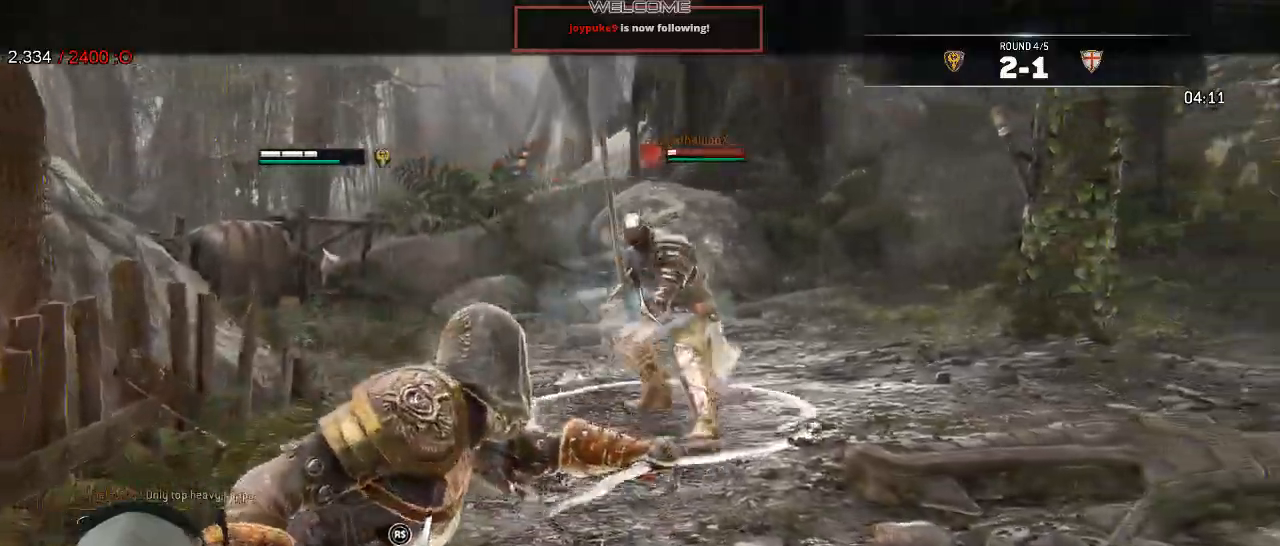
{"buttons": ["L2"], "left_stick": "up", "right_stick": "center", "events": [[167, "right_stick", "left"], [200, "left_stick", "up"], [250, "right_stick", "center"], [267, "R2", "down"], [317, "R2", "up"]]}
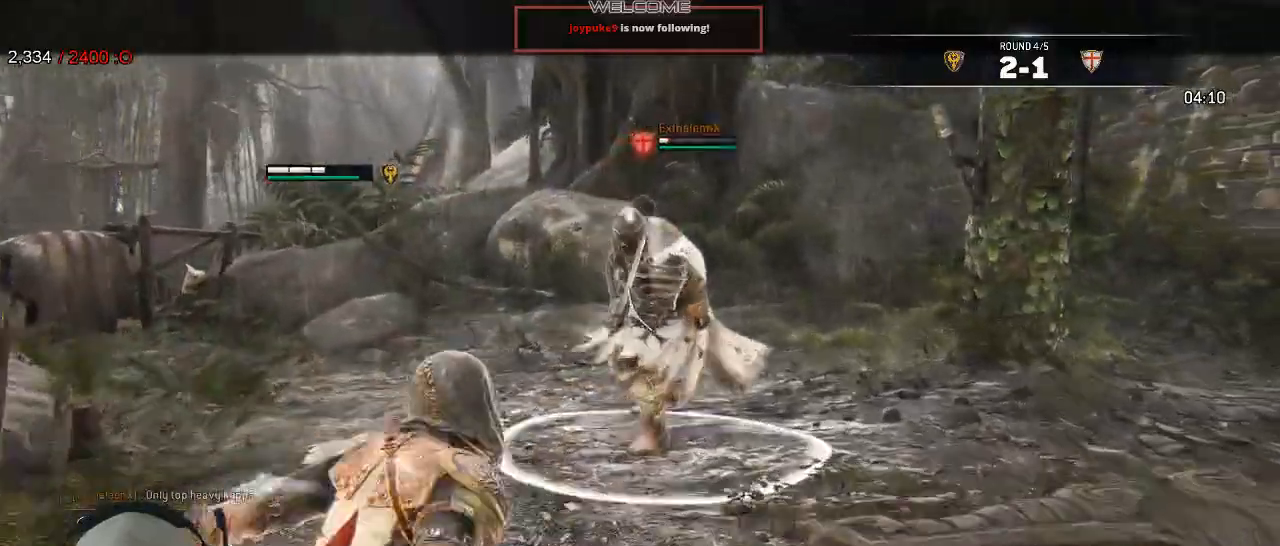
{"buttons": ["L2"], "left_stick": "left", "right_stick": "right"}